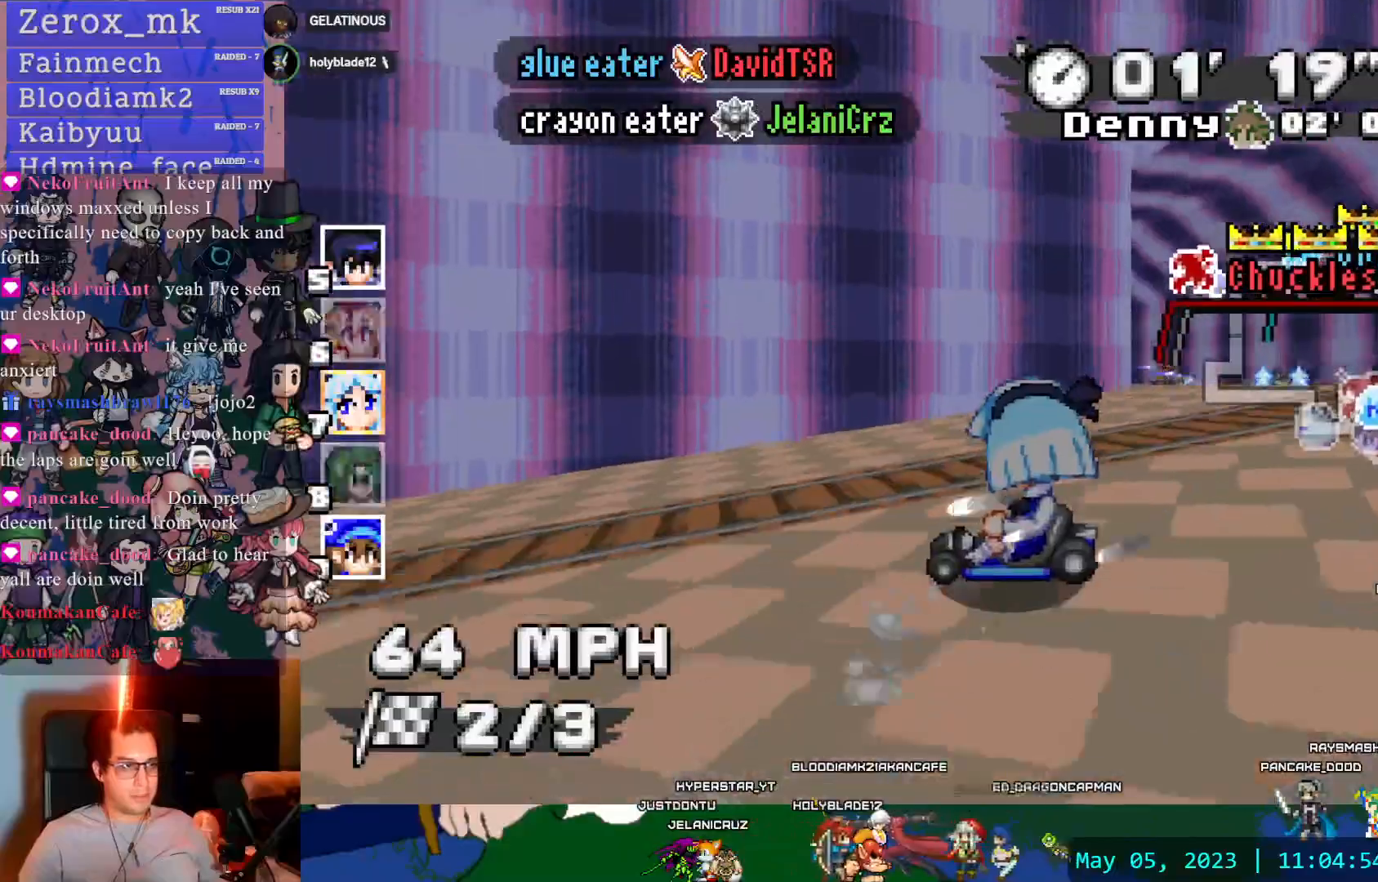
Gameplay with a controller (PlayStation layout); each line is a JSON object with the inputs held at the frame after it. "events" lists button and stick changes between this image and that frame as [ms after this image, input, new state], when the widget could be followed in between. Not read: L3 R3.
{"buttons": ["CROSS", "R1"], "left_stick": "center", "right_stick": "center", "events": []}
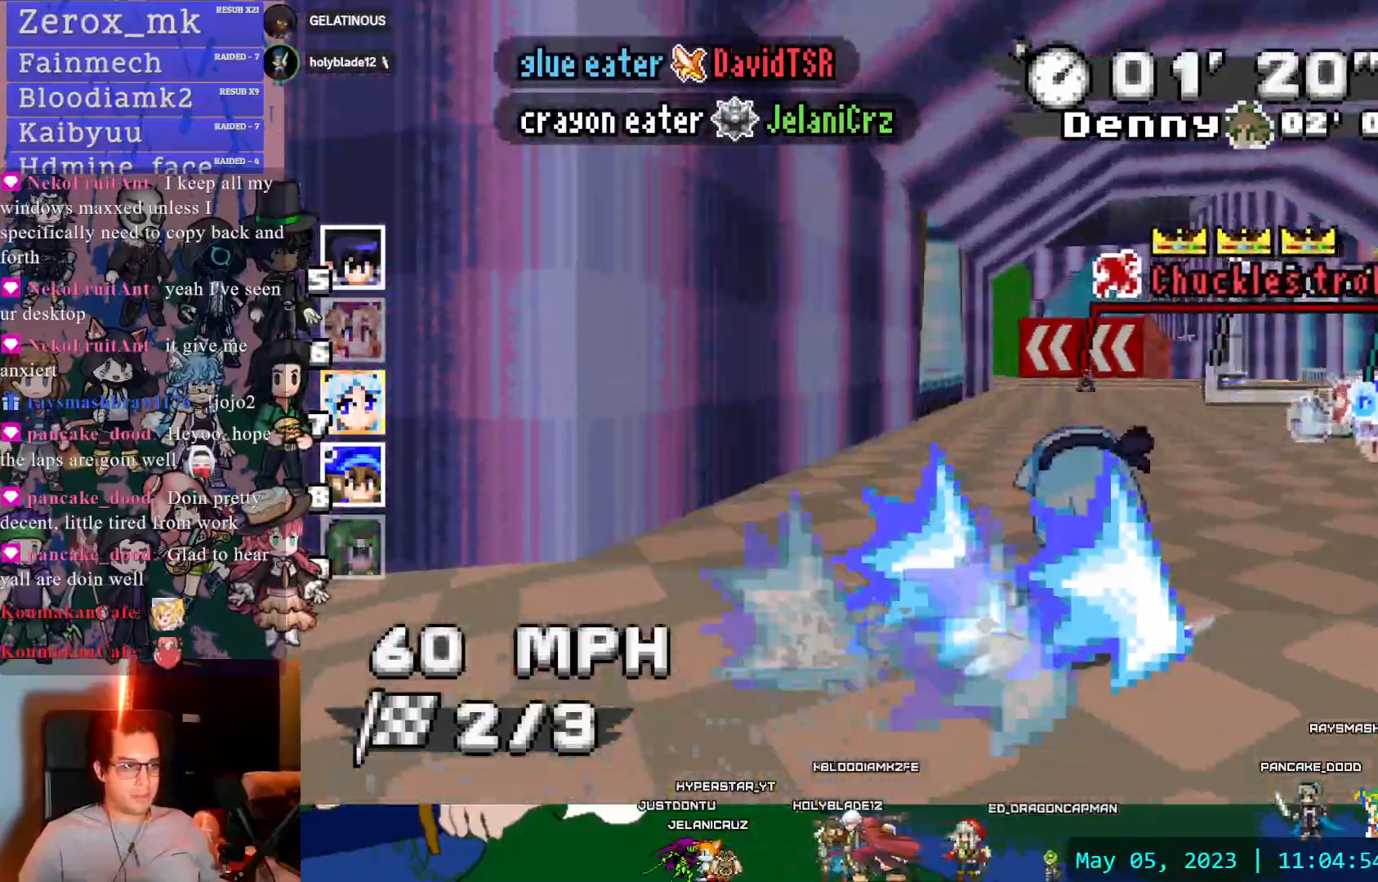
{"buttons": ["CROSS", "R1"], "left_stick": "center", "right_stick": "center", "events": [[117, "left_stick", "right"], [200, "left_stick", "center"]]}
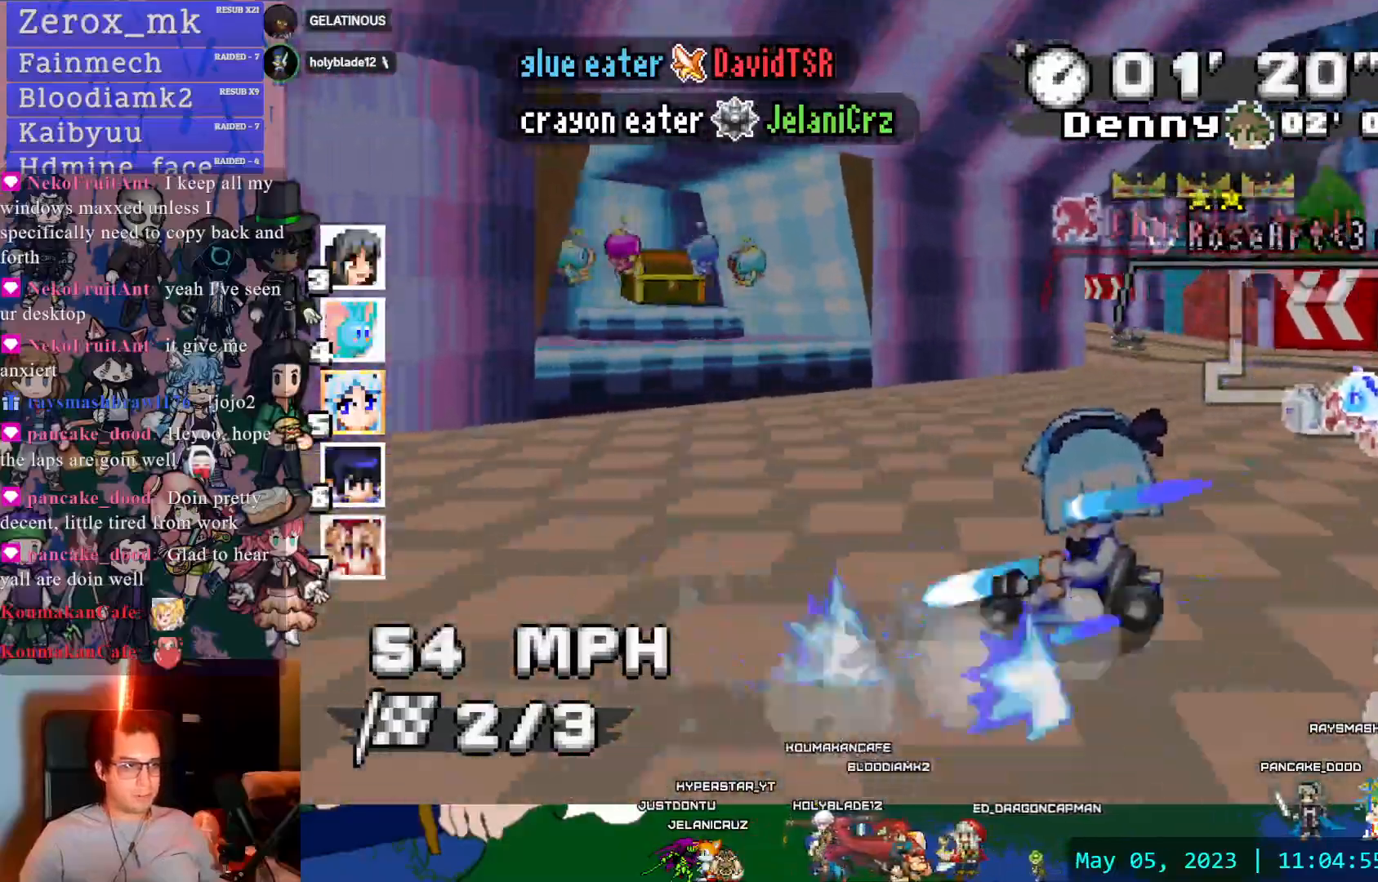
{"buttons": ["CROSS"], "left_stick": "down-right", "right_stick": "center", "events": [[133, "left_stick", "left"], [417, "R1", "up"], [483, "left_stick", "down-right"]]}
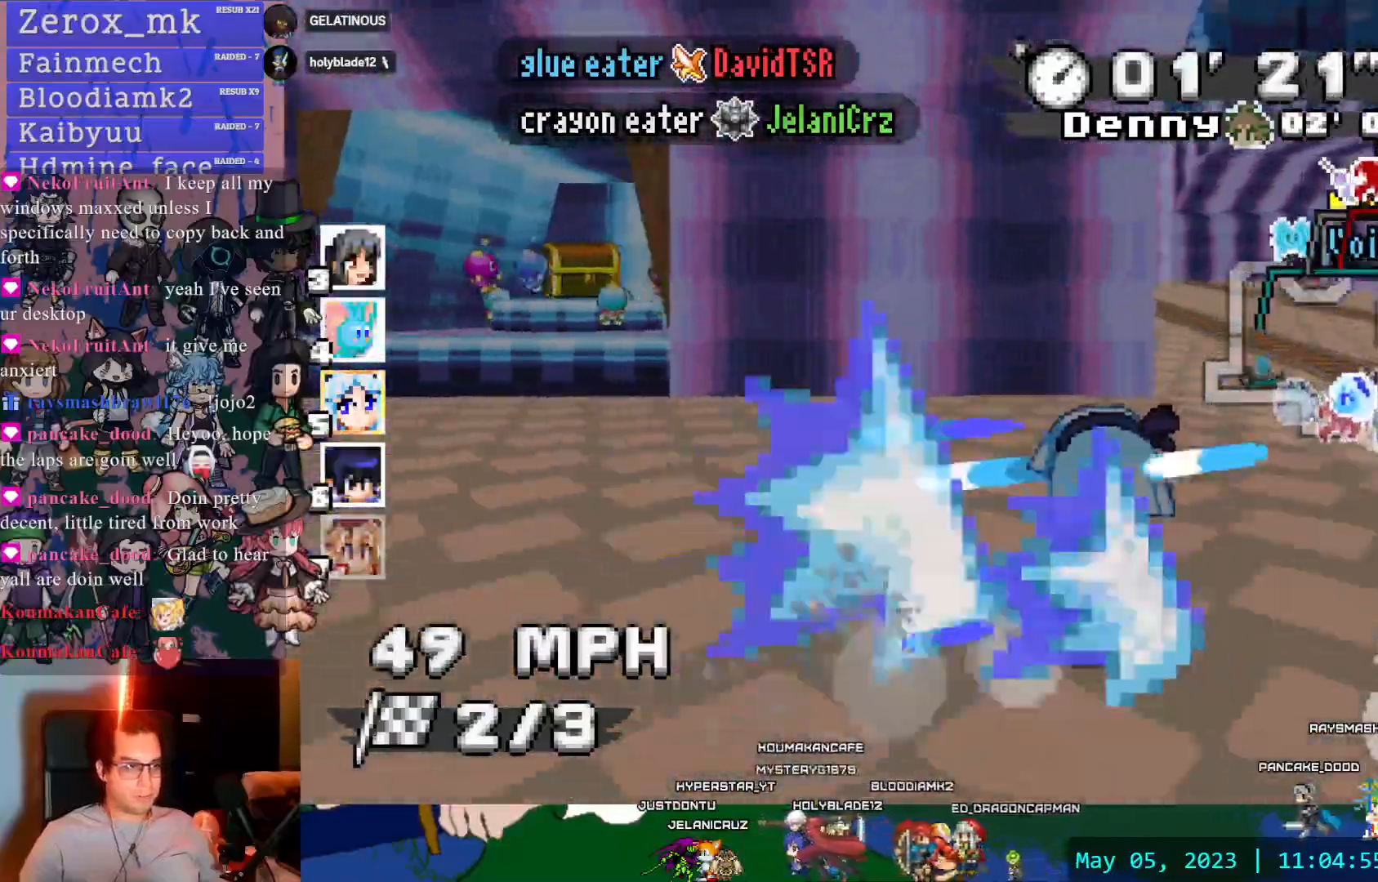
{"buttons": ["CROSS", "R1"], "left_stick": "right", "right_stick": "center", "events": [[33, "left_stick", "right"], [317, "R1", "down"]]}
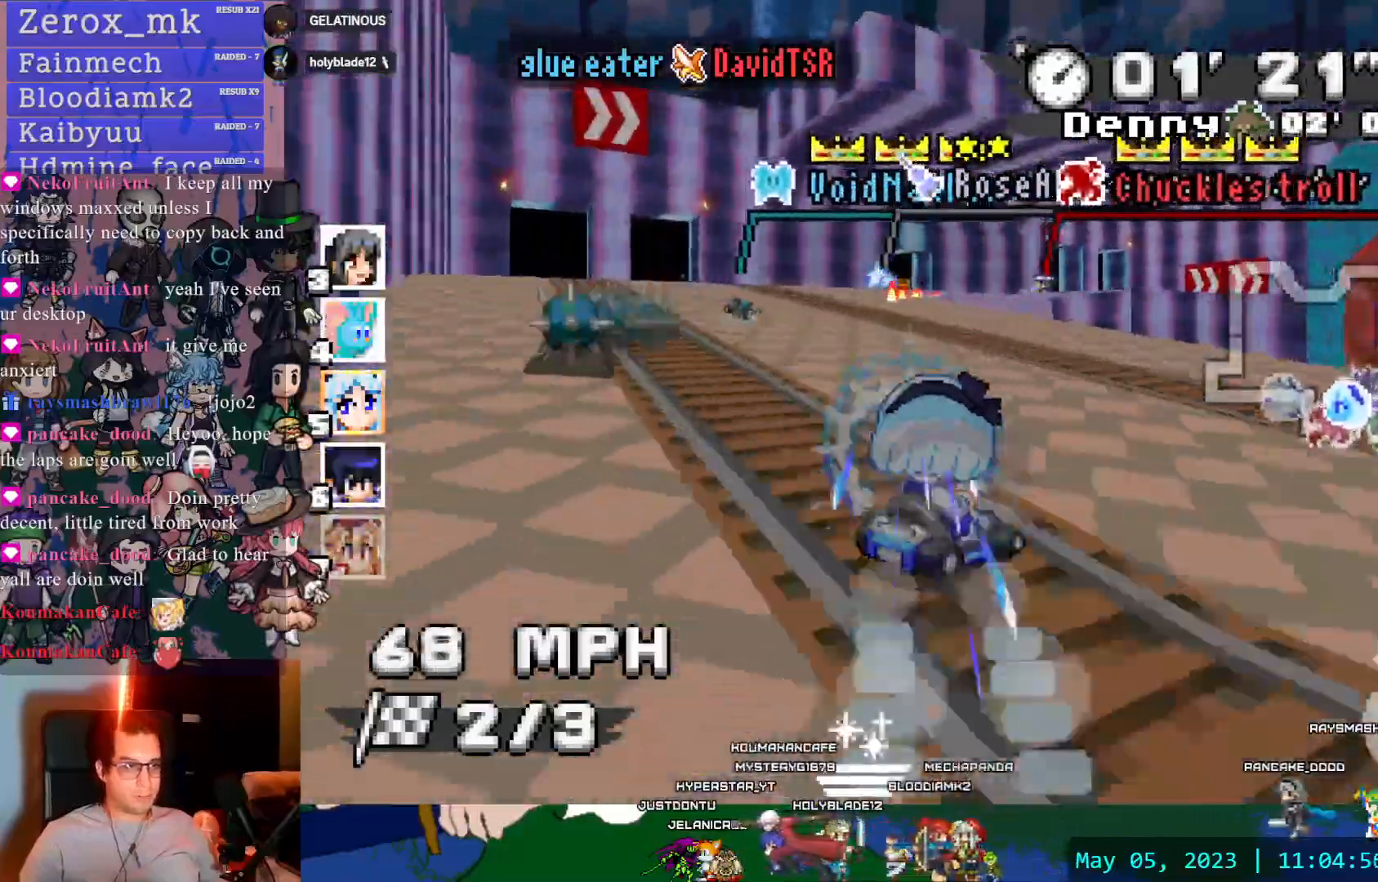
{"buttons": ["CROSS", "CIRCLE", "R1"], "left_stick": "right", "right_stick": "center"}
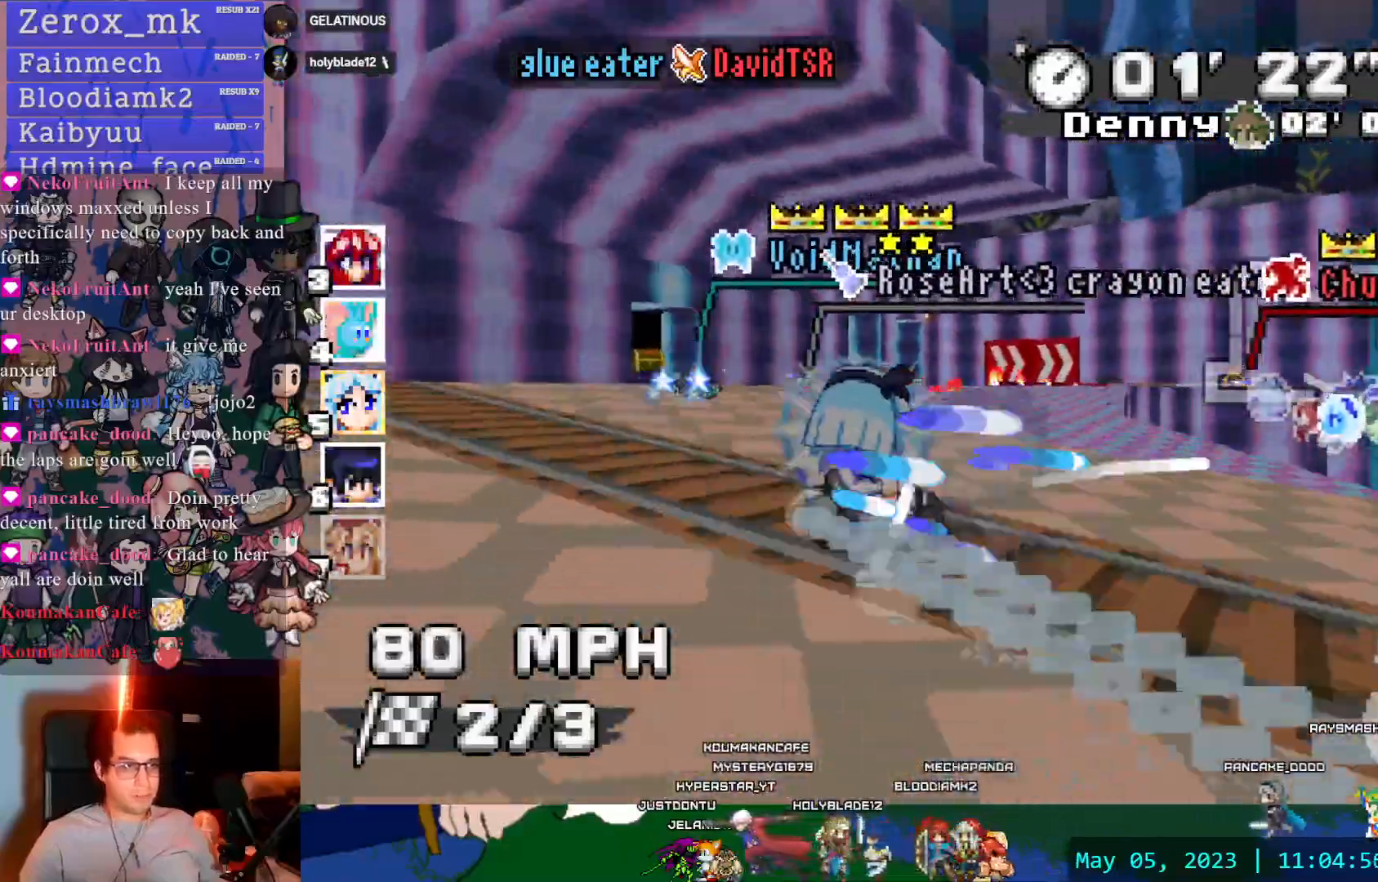
{"buttons": ["CROSS", "R1"], "left_stick": "right", "right_stick": "center", "events": [[17, "CIRCLE", "up"]]}
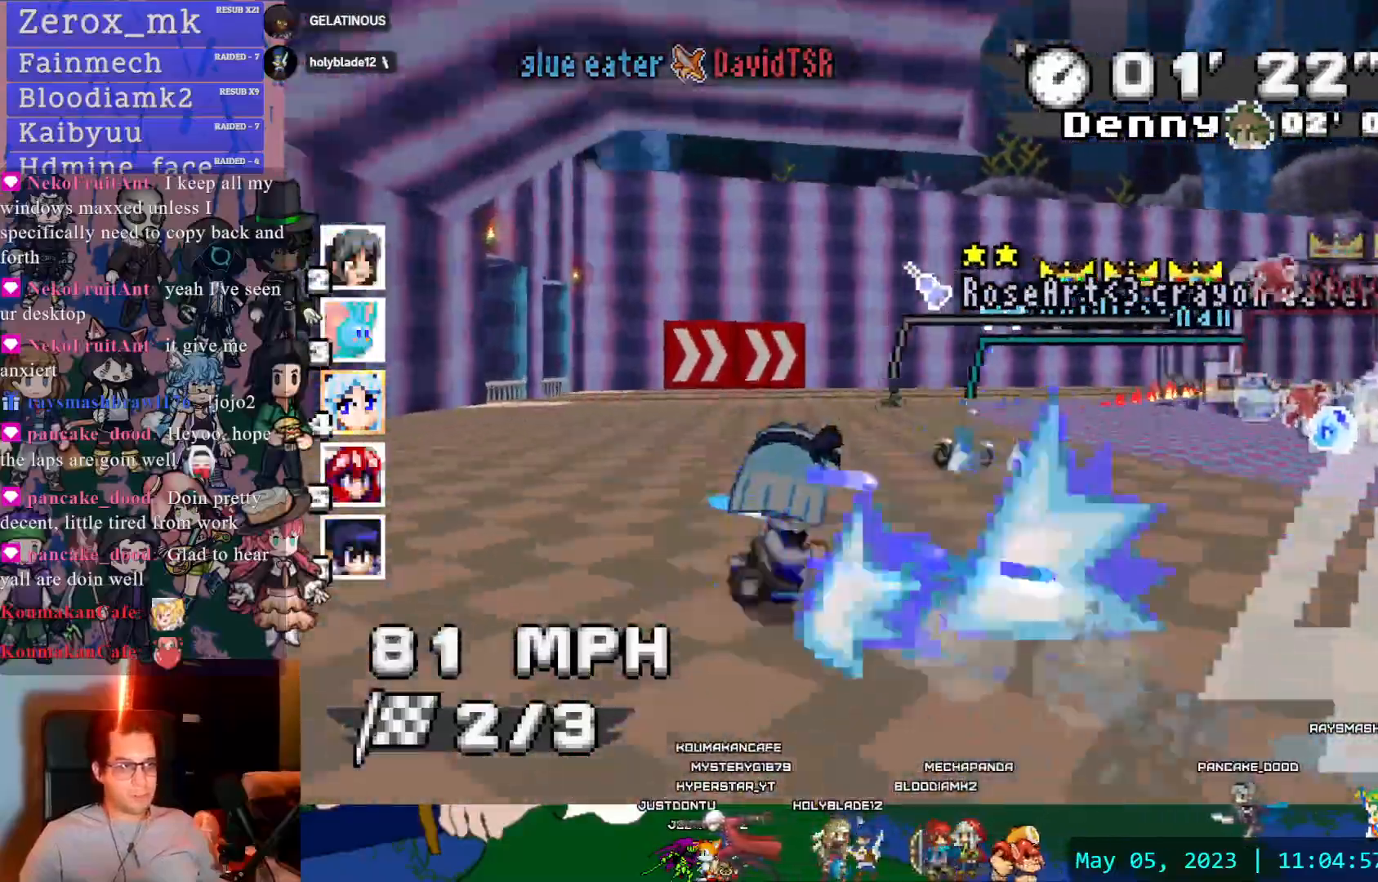
{"buttons": ["CROSS", "R1"], "left_stick": "right", "right_stick": "center", "events": []}
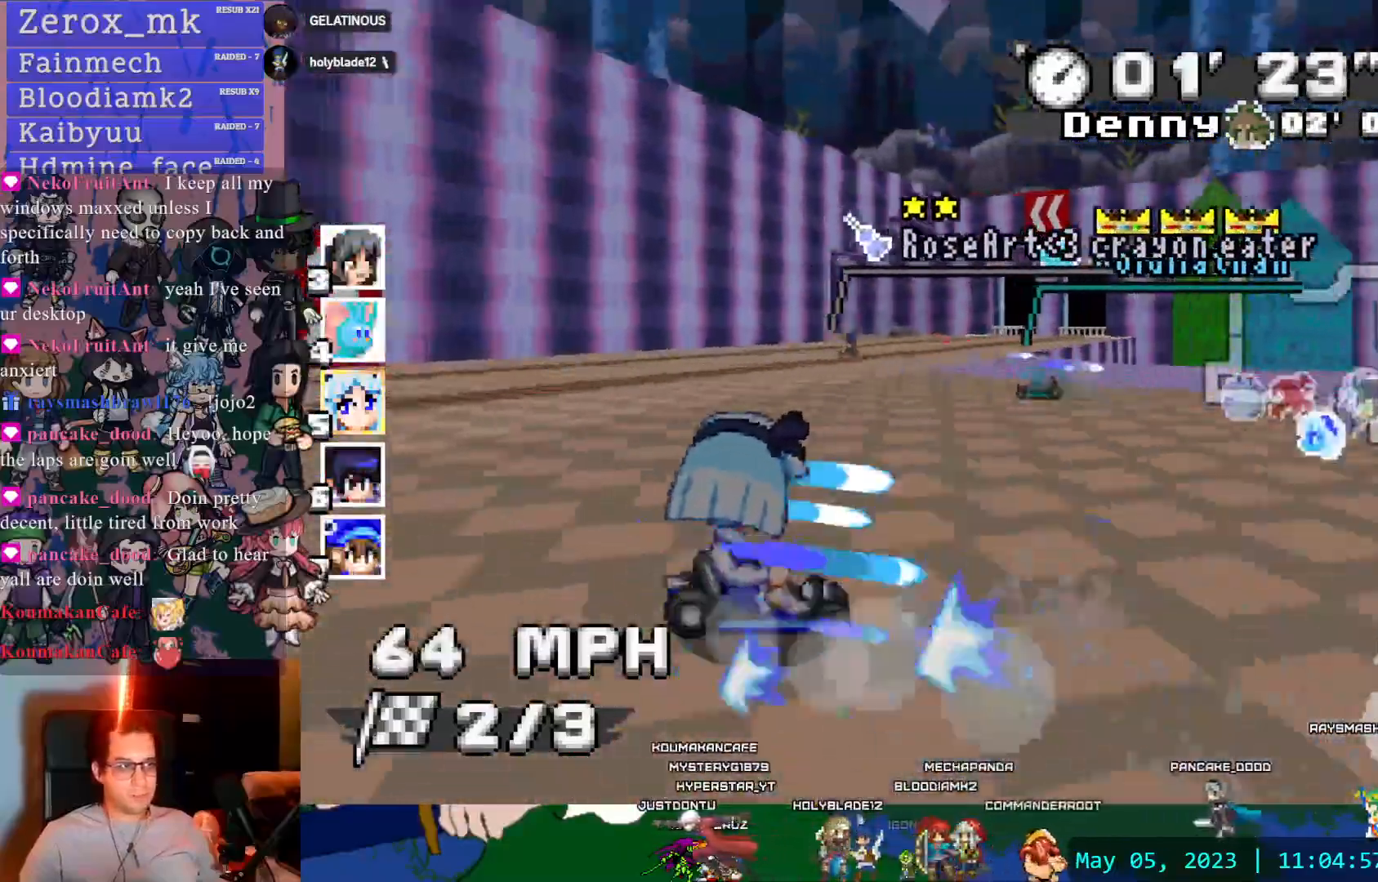
{"buttons": ["CROSS"], "left_stick": "left", "right_stick": "center", "events": [[250, "R1", "up"], [300, "left_stick", "left"]]}
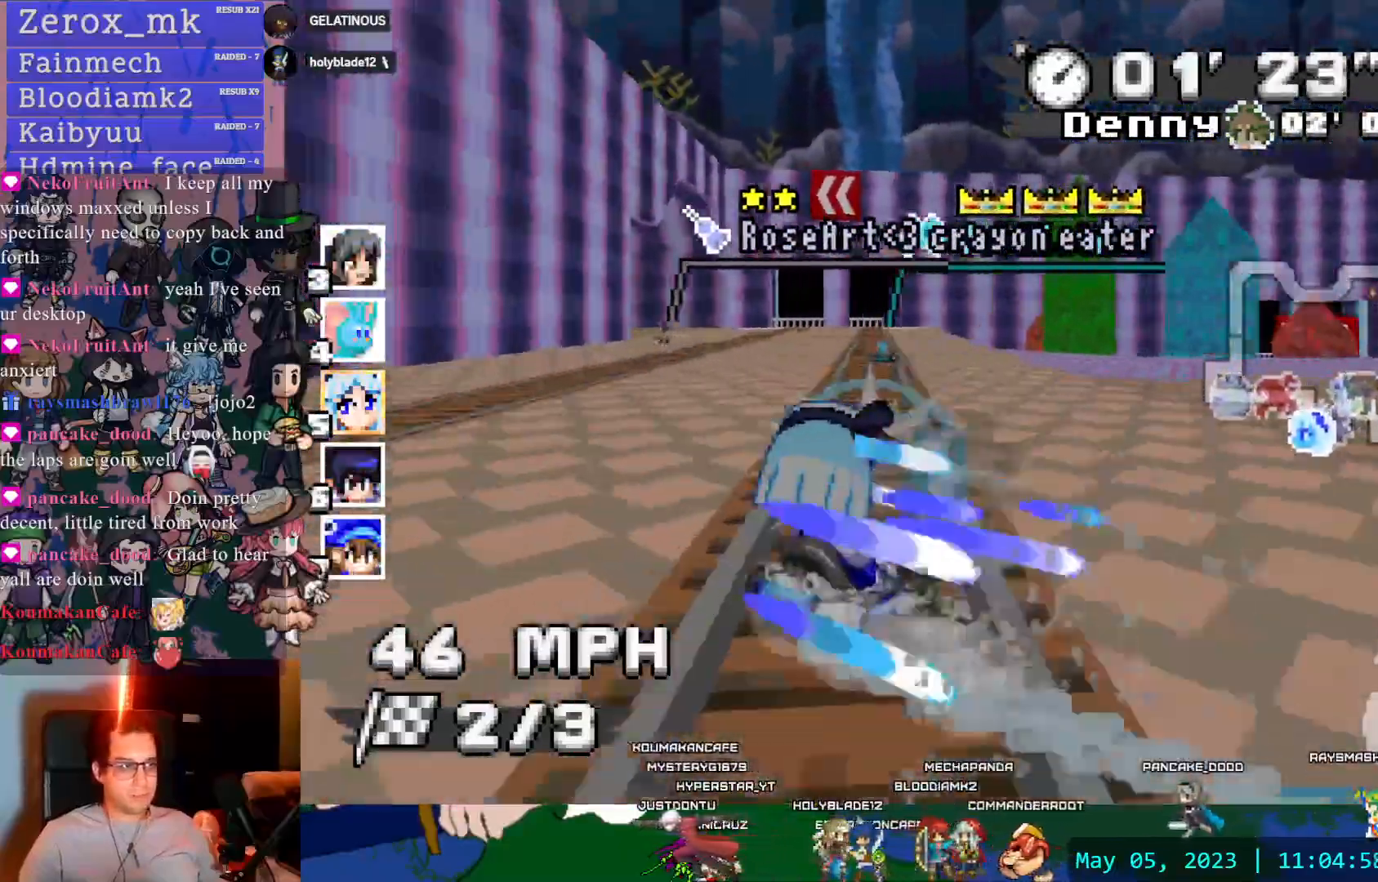
{"buttons": ["CROSS", "R1"], "left_stick": "left", "right_stick": "center", "events": [[117, "R1", "down"]]}
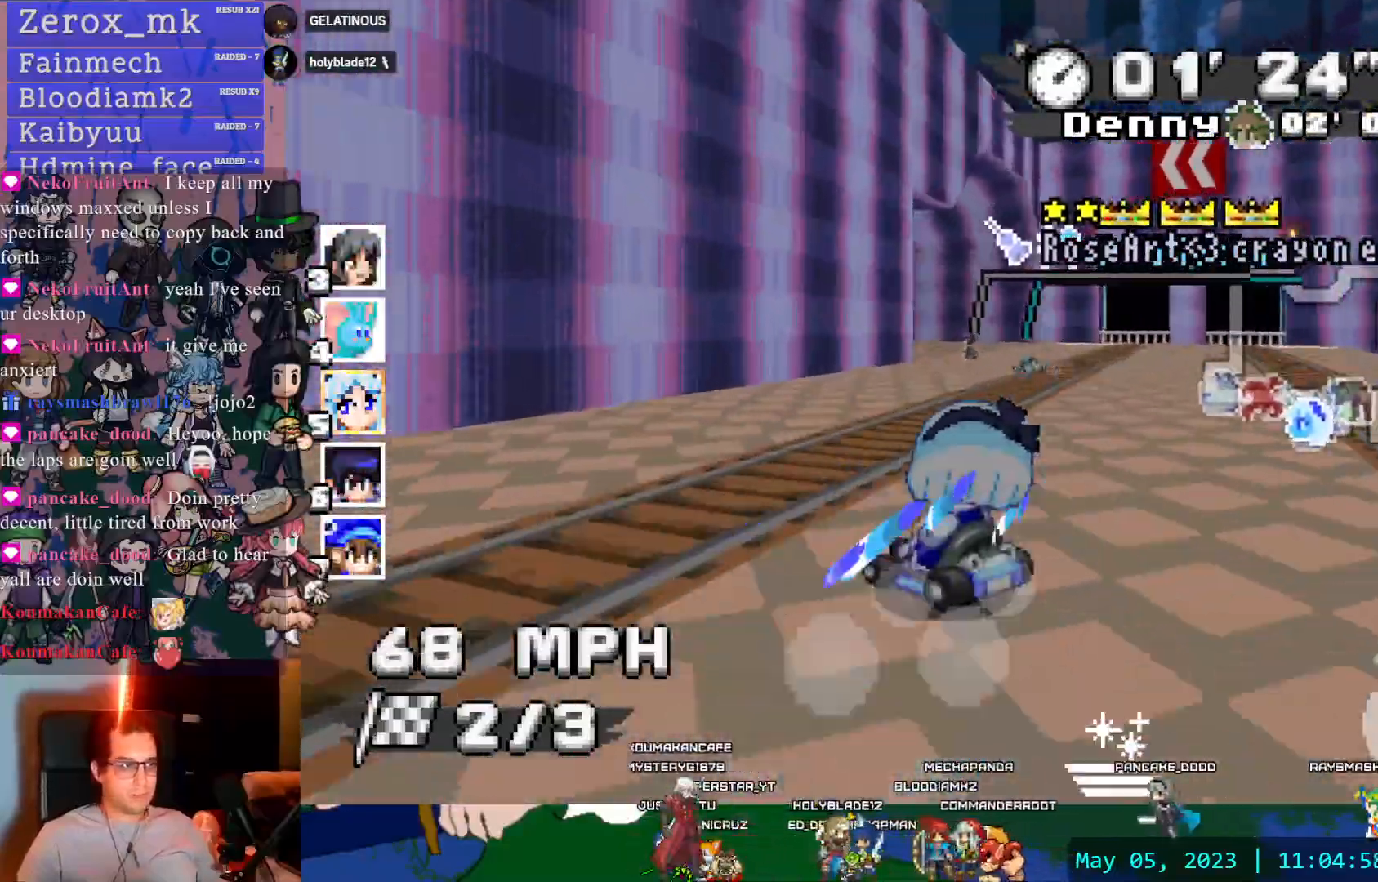
{"buttons": ["CROSS", "R1"], "left_stick": "left", "right_stick": "center", "events": []}
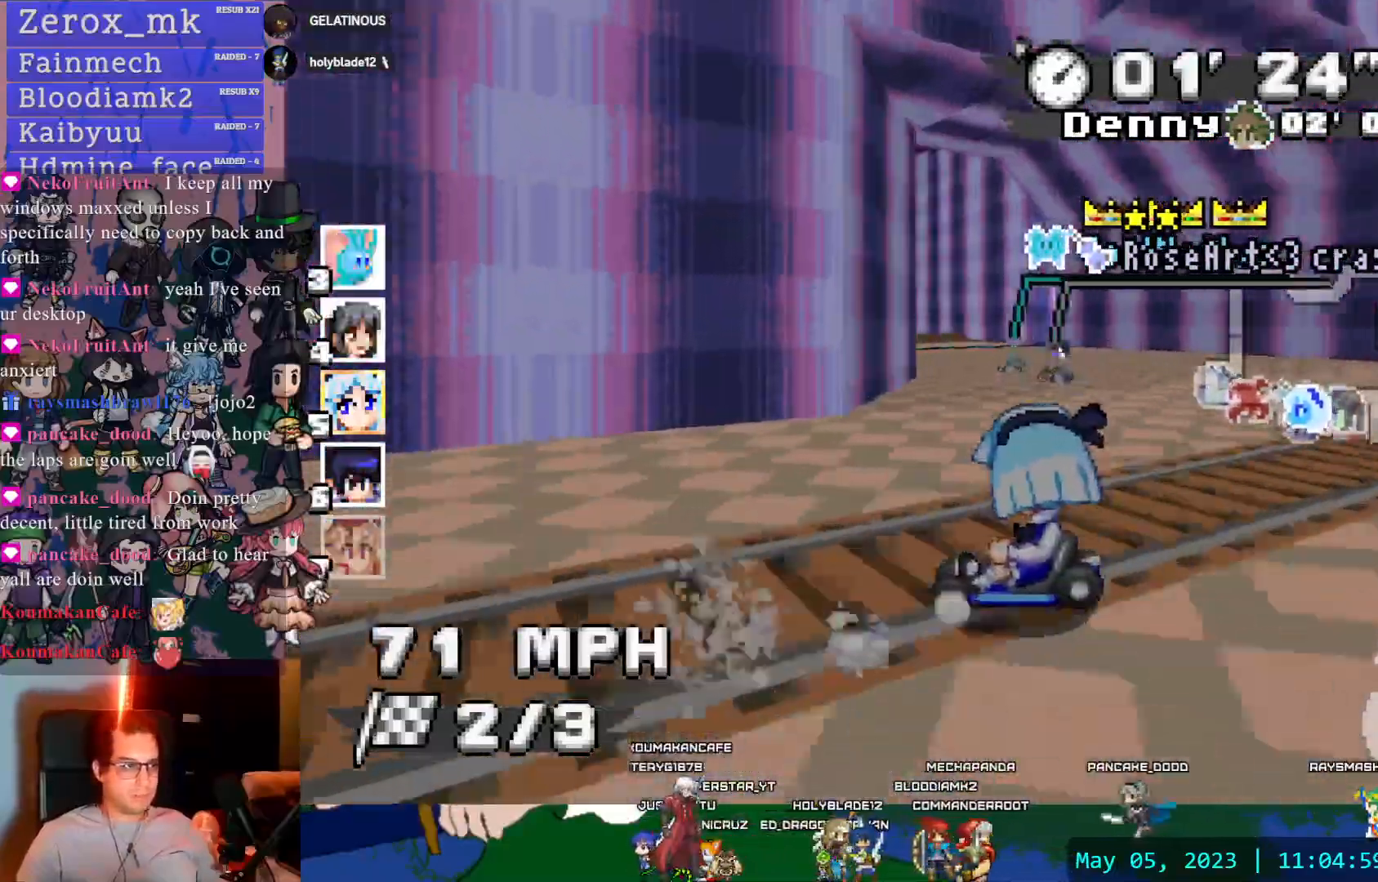
{"buttons": ["CROSS"], "left_stick": "center", "right_stick": "center", "events": [[250, "R1", "up"], [283, "left_stick", "center"]]}
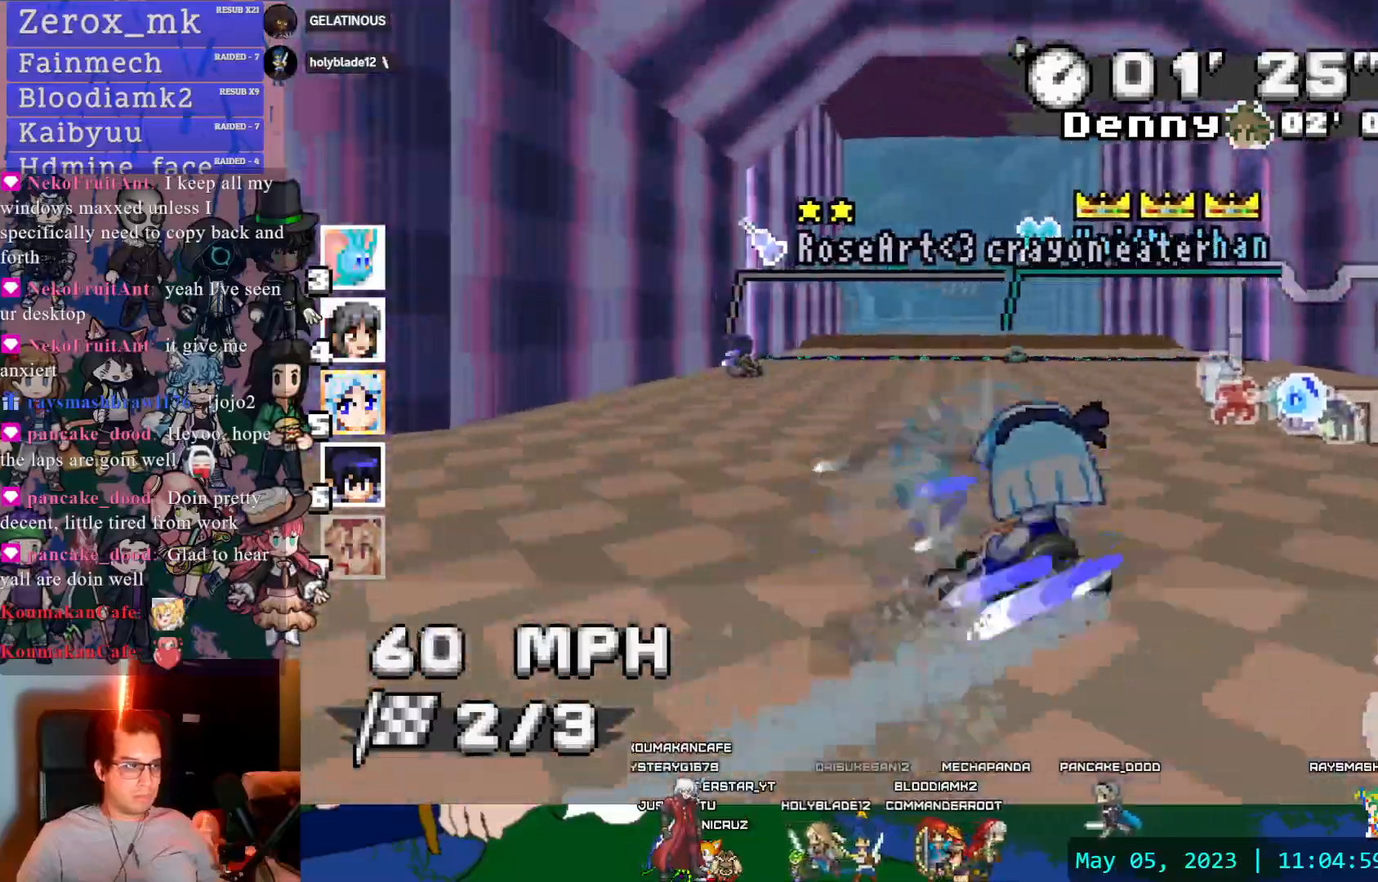
{"buttons": ["CROSS"], "left_stick": "center", "right_stick": "center", "events": [[333, "left_stick", "down-right"], [500, "left_stick", "center"]]}
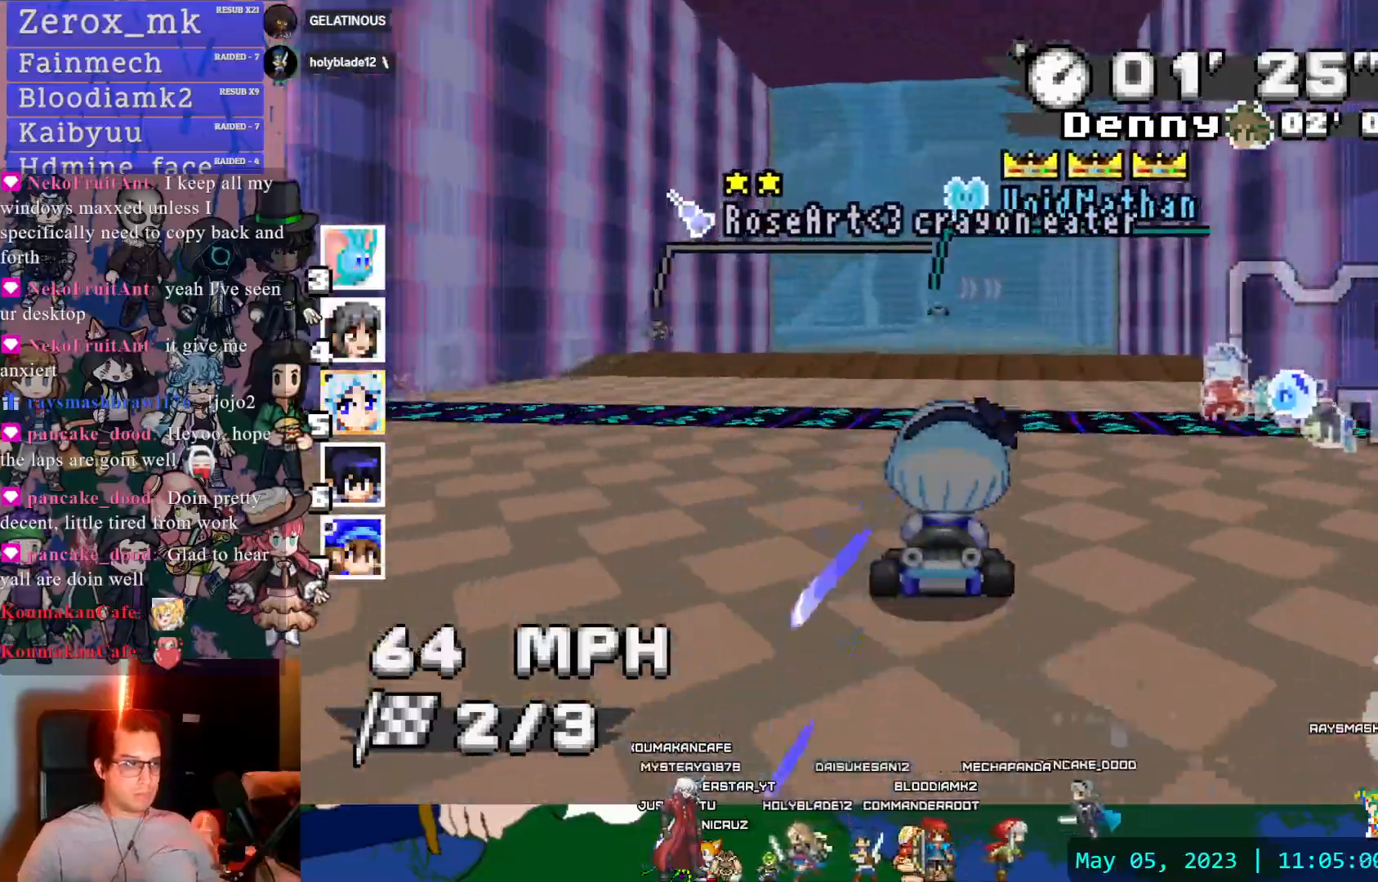
{"buttons": ["CROSS", "SQUARE"], "left_stick": "center", "right_stick": "center", "events": [[350, "SQUARE", "down"]]}
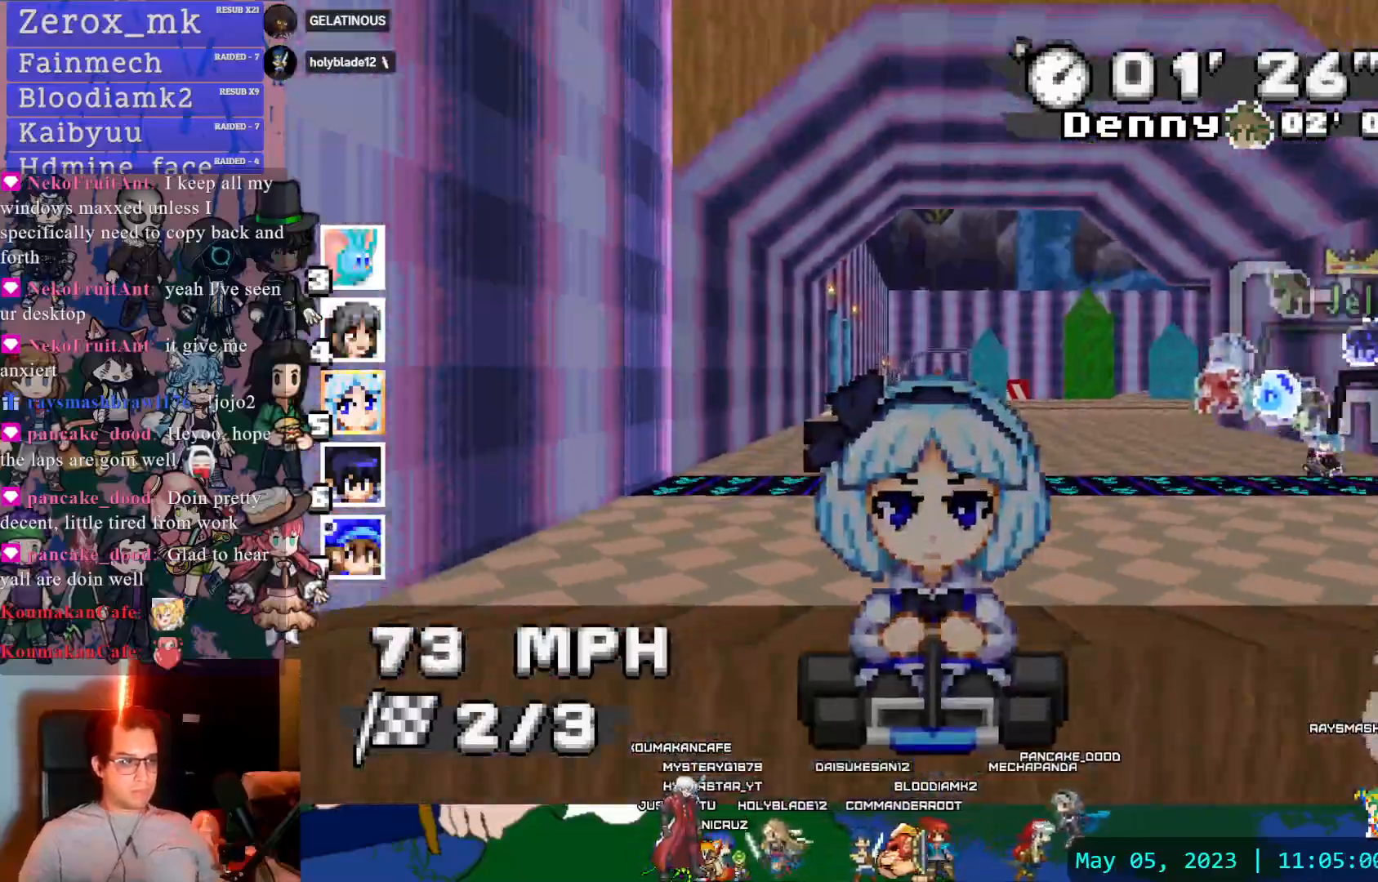
{"buttons": ["CROSS"], "left_stick": "center", "right_stick": "center", "events": [[367, "SQUARE", "up"]]}
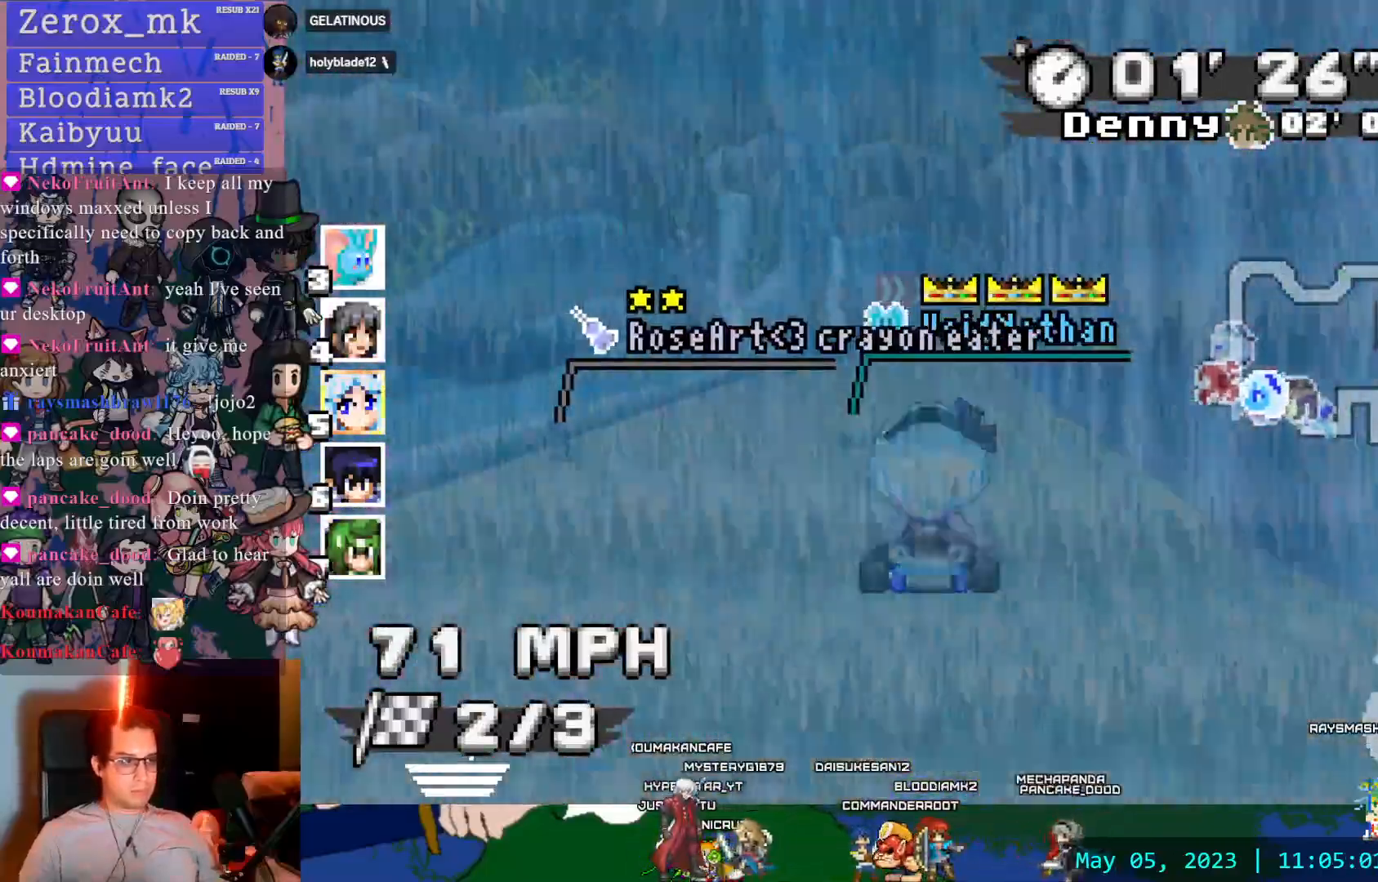
{"buttons": ["CROSS", "R1"], "left_stick": "center", "right_stick": "center", "events": [[167, "R1", "down"], [200, "left_stick", "right"], [450, "left_stick", "center"]]}
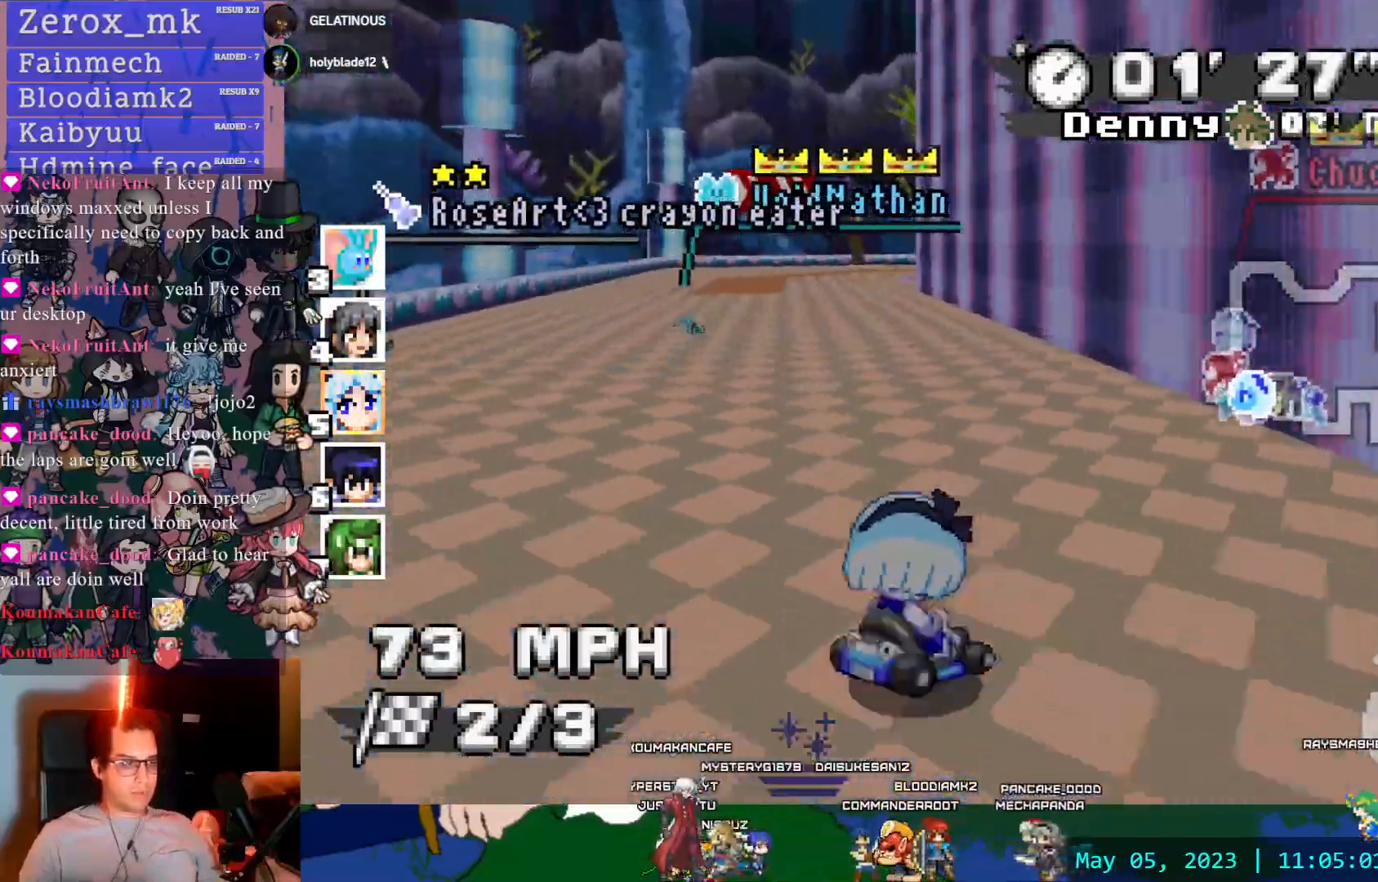
{"buttons": ["CROSS", "R1"], "left_stick": "right", "right_stick": "center", "events": [[350, "left_stick", "right"]]}
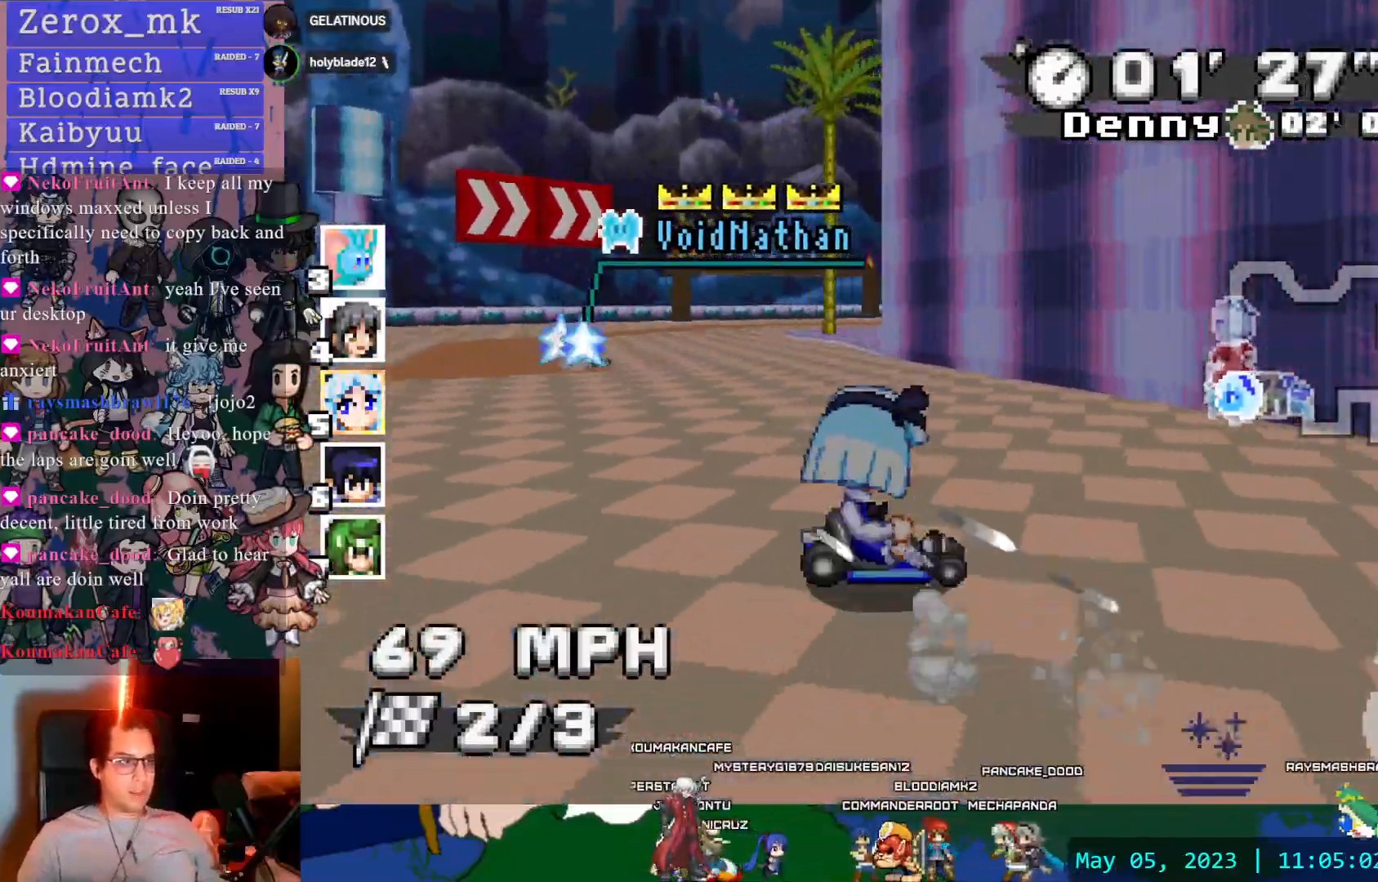
{"buttons": ["CROSS", "R1"], "left_stick": "right", "right_stick": "center", "events": []}
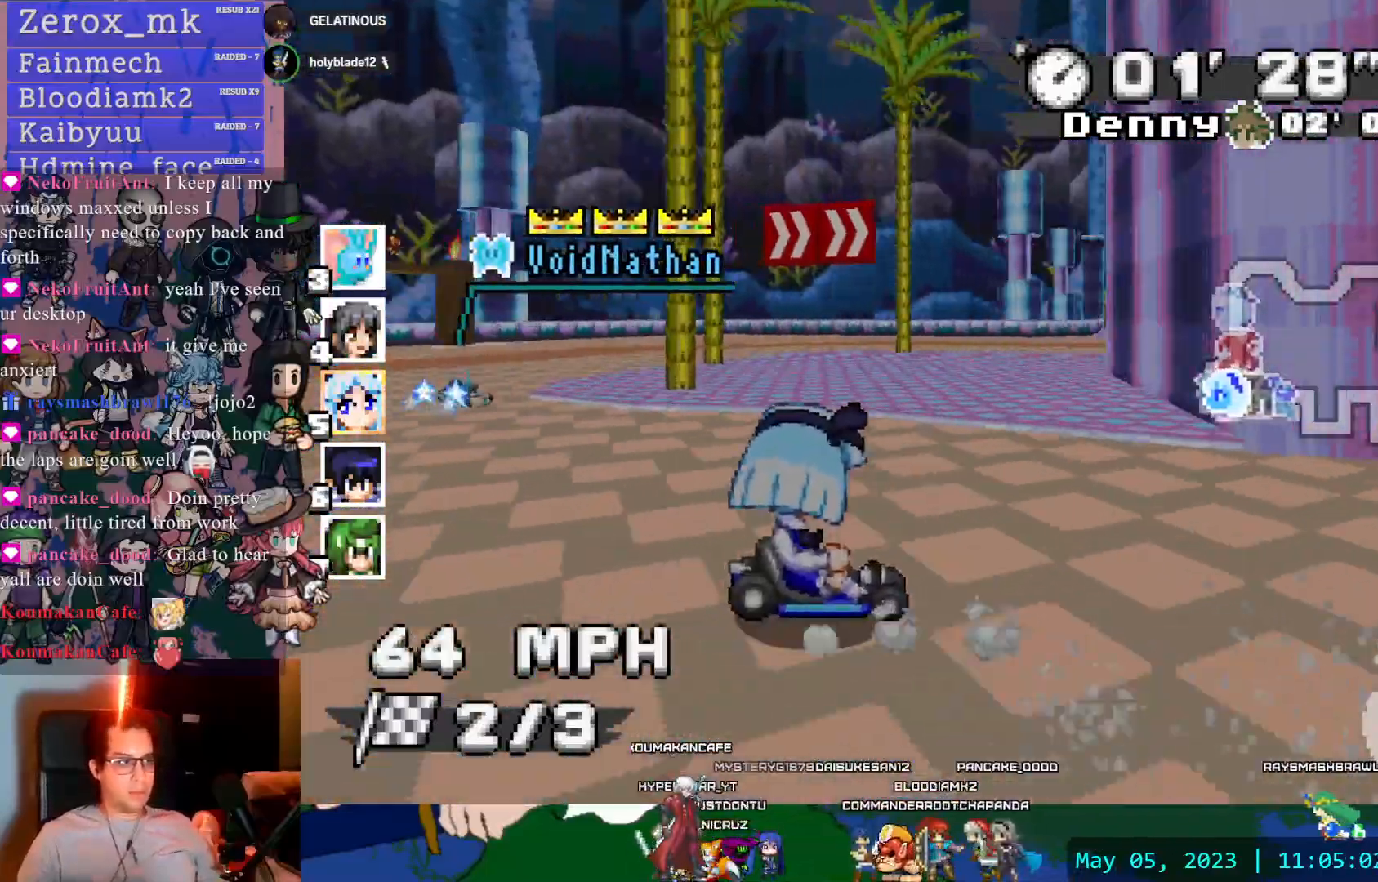
{"buttons": ["CROSS"], "left_stick": "center", "right_stick": "center", "events": [[433, "R1", "up"], [450, "left_stick", "center"]]}
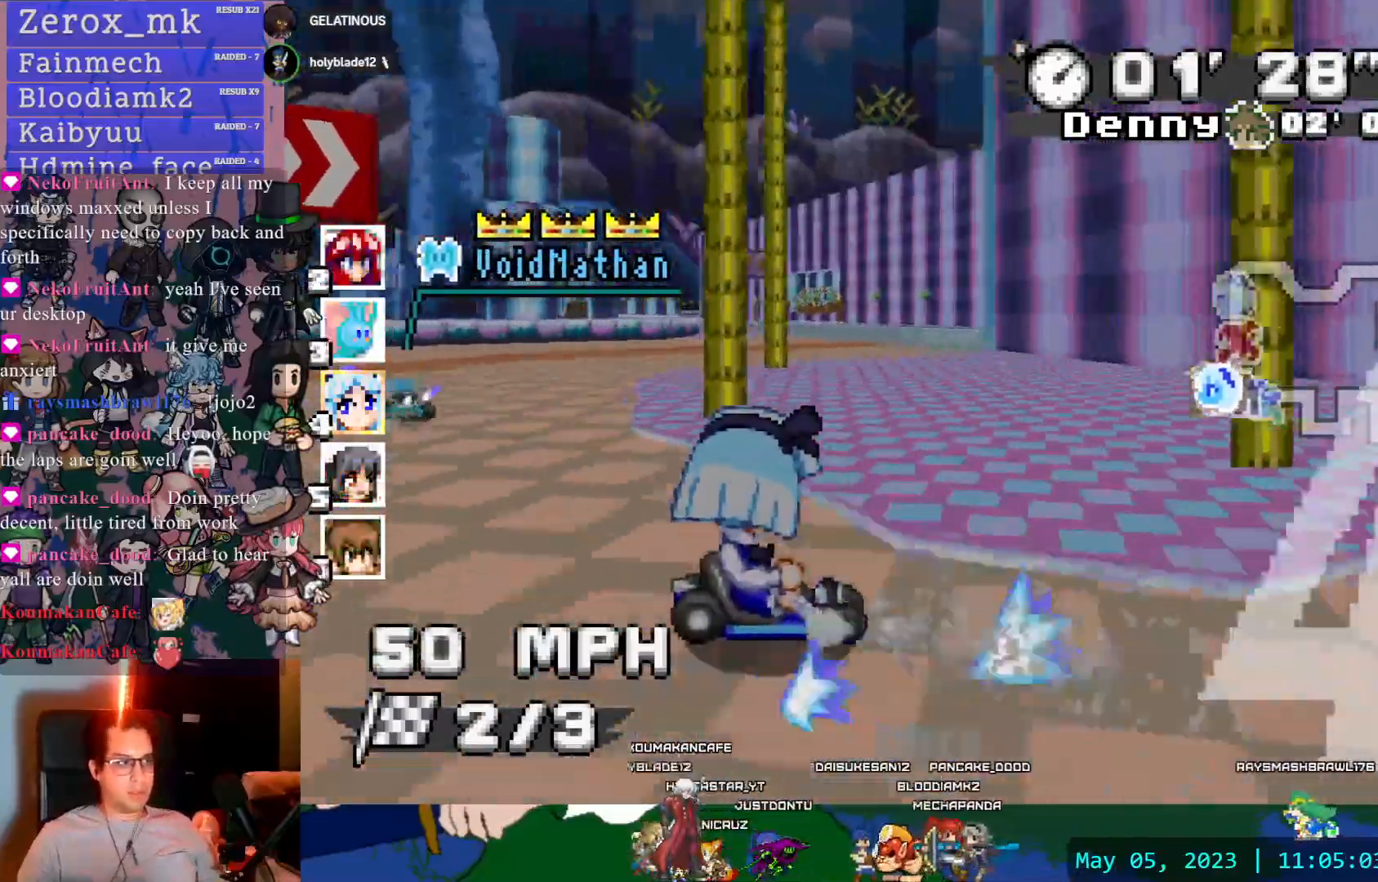
{"buttons": ["CROSS"], "left_stick": "center", "right_stick": "center", "events": [[83, "left_stick", "left"], [233, "left_stick", "center"], [300, "left_stick", "down-right"], [450, "left_stick", "center"]]}
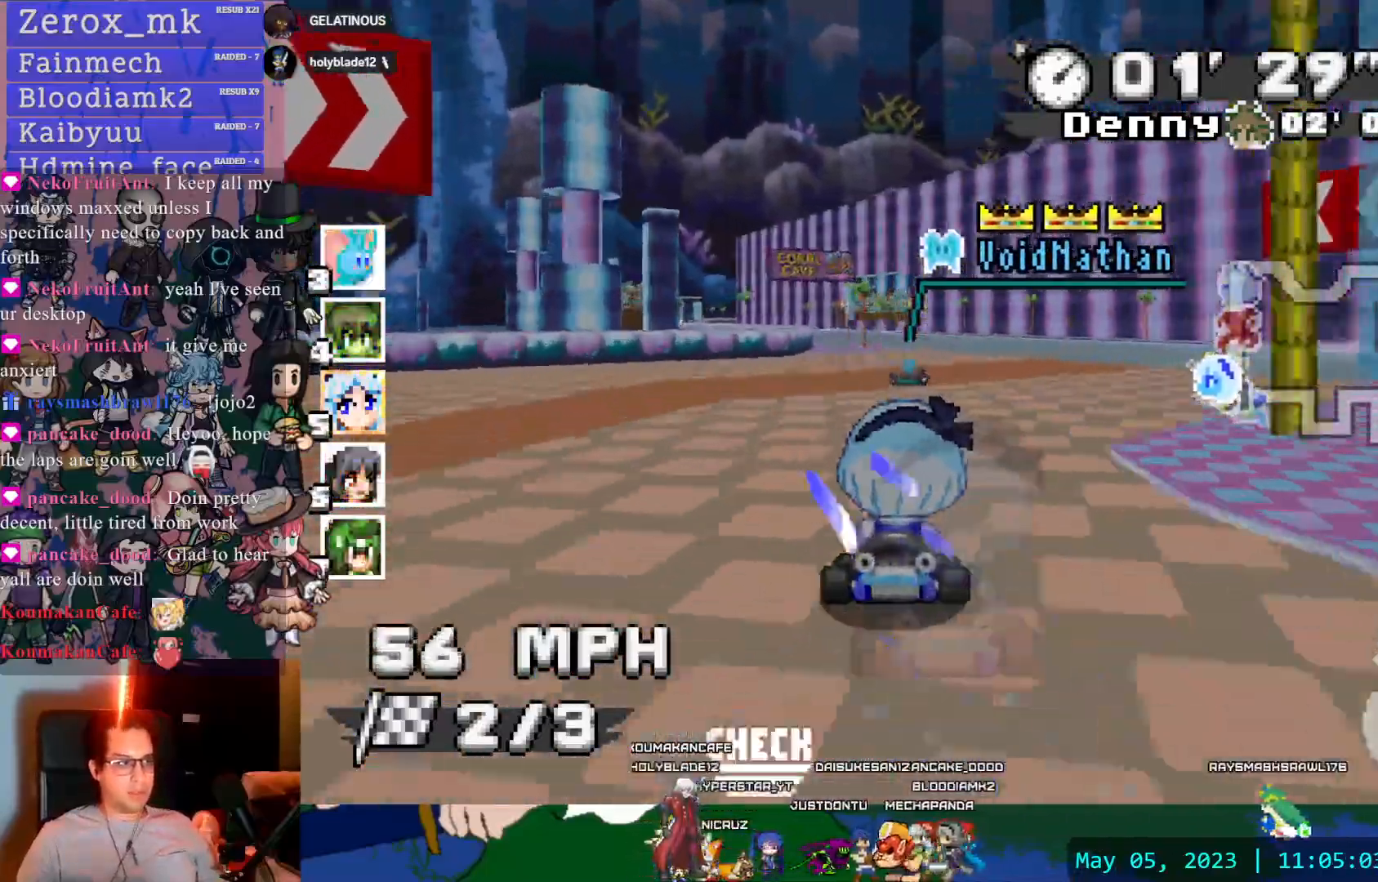
{"buttons": ["CROSS", "R1"], "left_stick": "down-right", "right_stick": "center", "events": [[50, "left_stick", "left"], [83, "R1", "down"], [417, "left_stick", "down-right"]]}
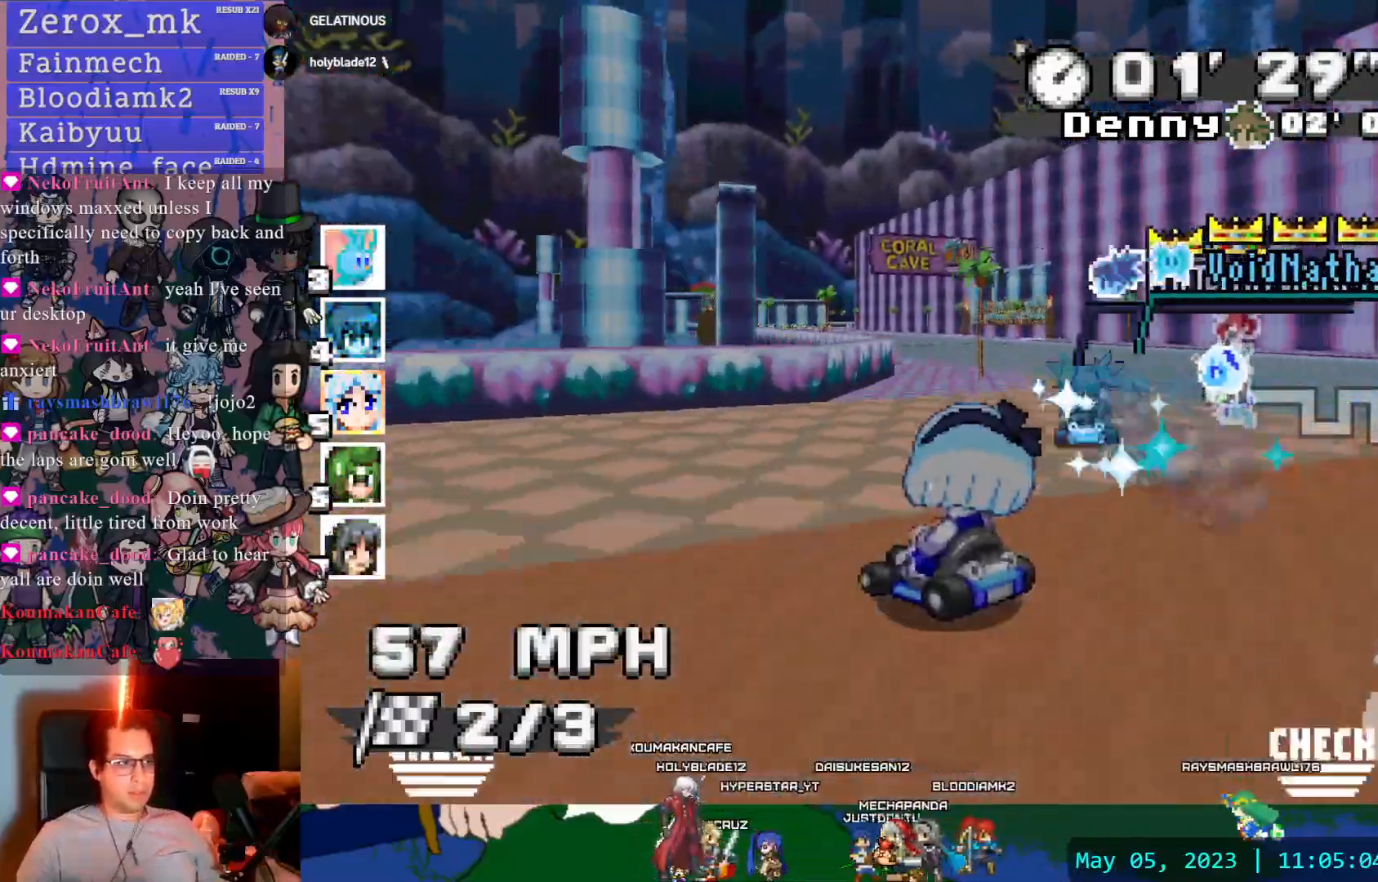
{"buttons": ["CROSS", "R1"], "left_stick": "left", "right_stick": "center", "events": [[100, "left_stick", "center"], [350, "left_stick", "left"]]}
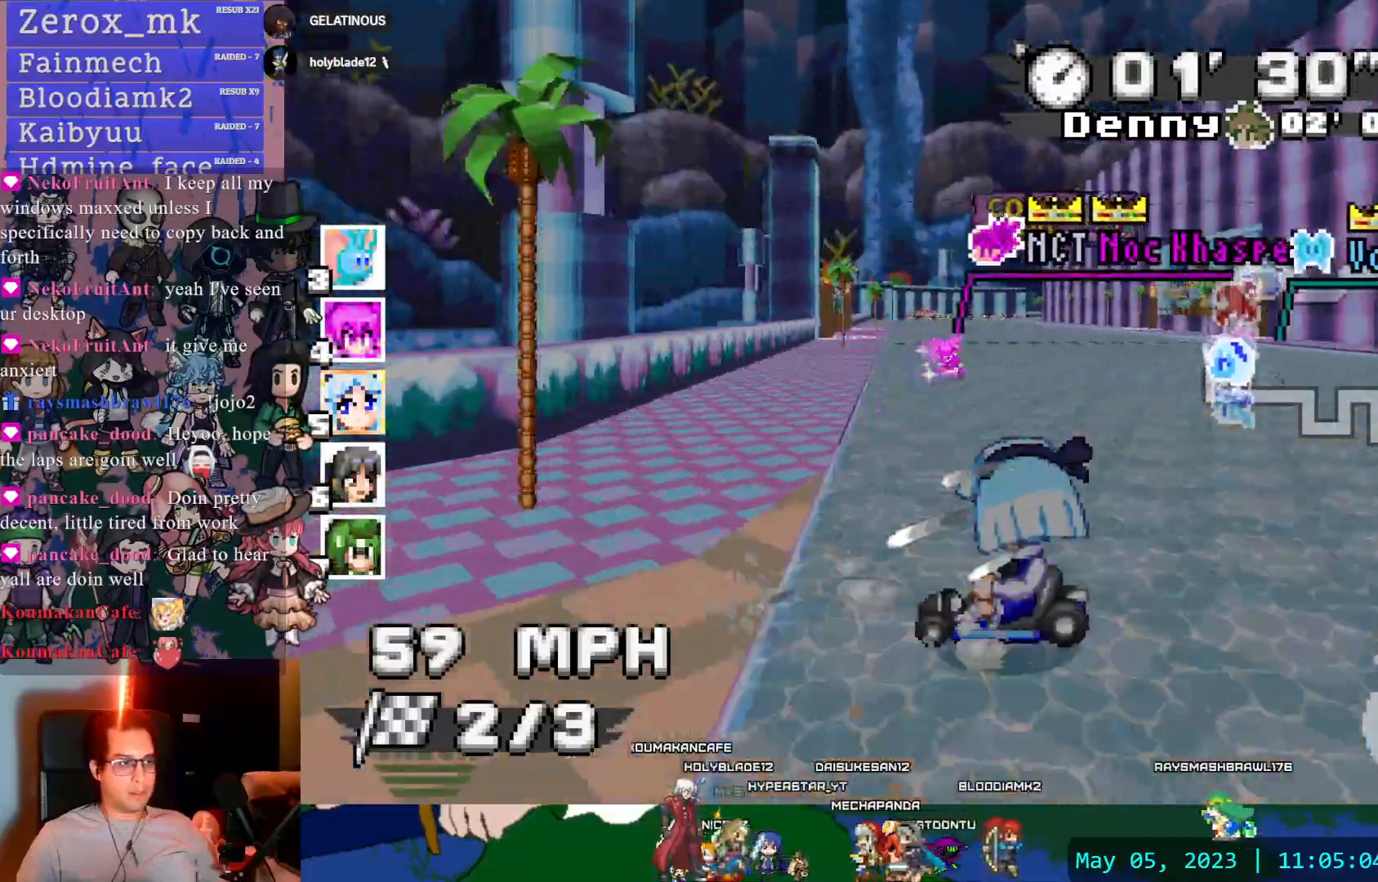
{"buttons": ["CROSS"], "left_stick": "right", "right_stick": "center", "events": [[383, "R1", "up"], [383, "left_stick", "center"], [467, "left_stick", "right"]]}
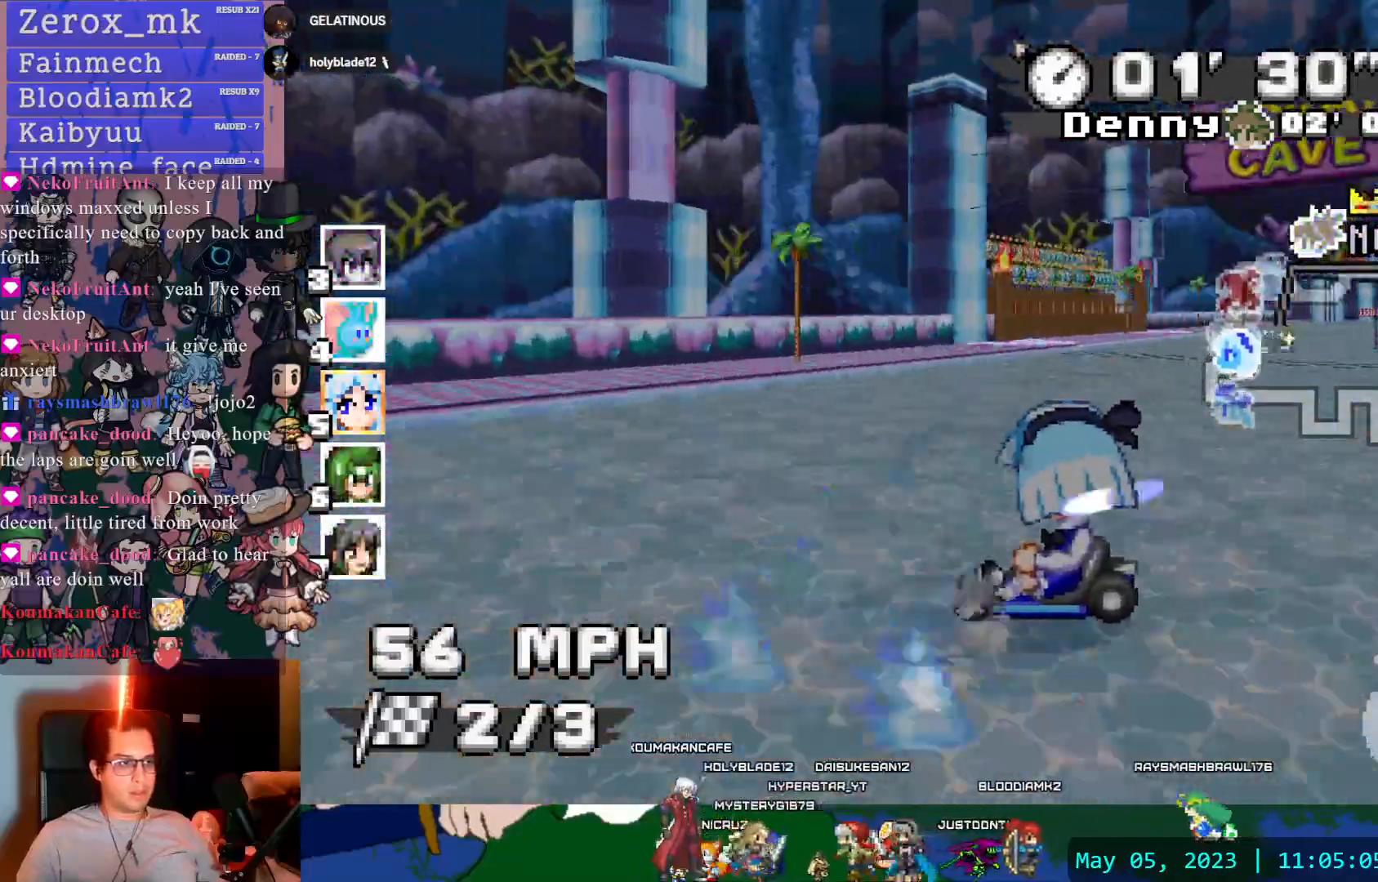
{"buttons": ["CROSS"], "left_stick": "center", "right_stick": "center", "events": [[500, "left_stick", "center"]]}
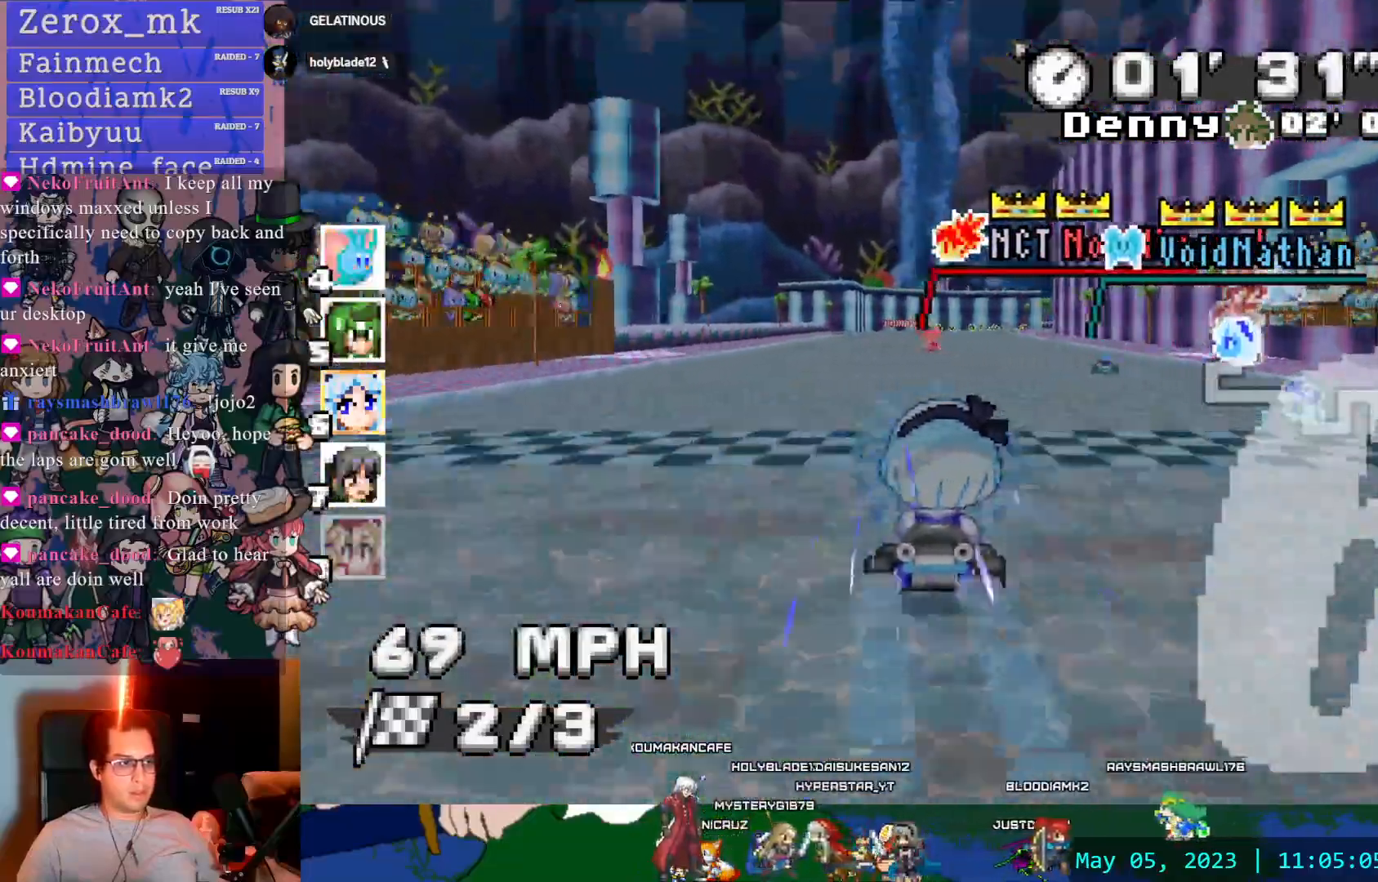
{"buttons": ["CROSS"], "left_stick": "center", "right_stick": "center", "events": []}
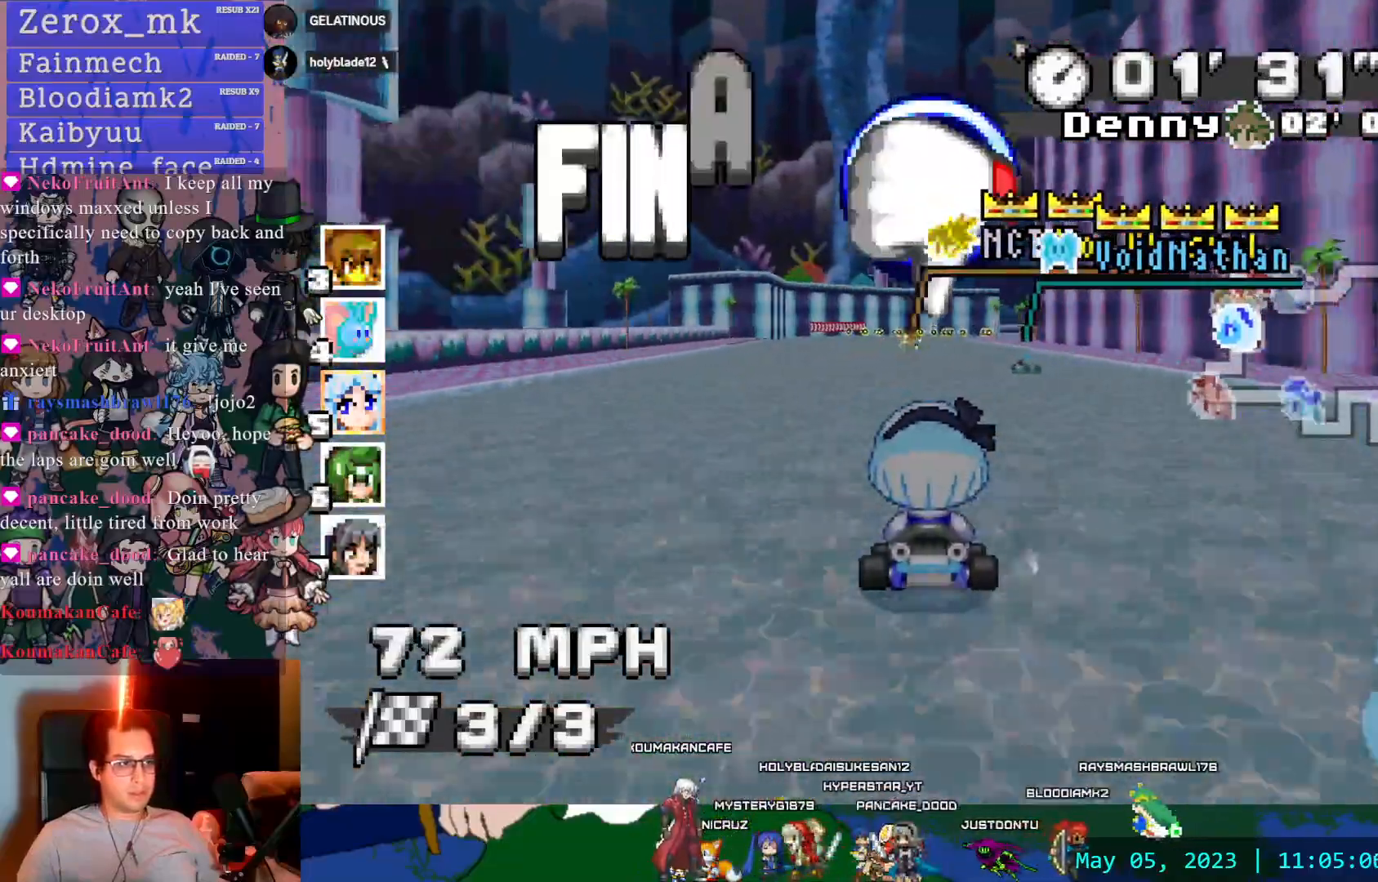
{"buttons": ["CROSS", "R1"], "left_stick": "left", "right_stick": "center", "events": [[150, "R1", "down"], [150, "left_stick", "down-right"], [317, "left_stick", "center"], [383, "left_stick", "left"]]}
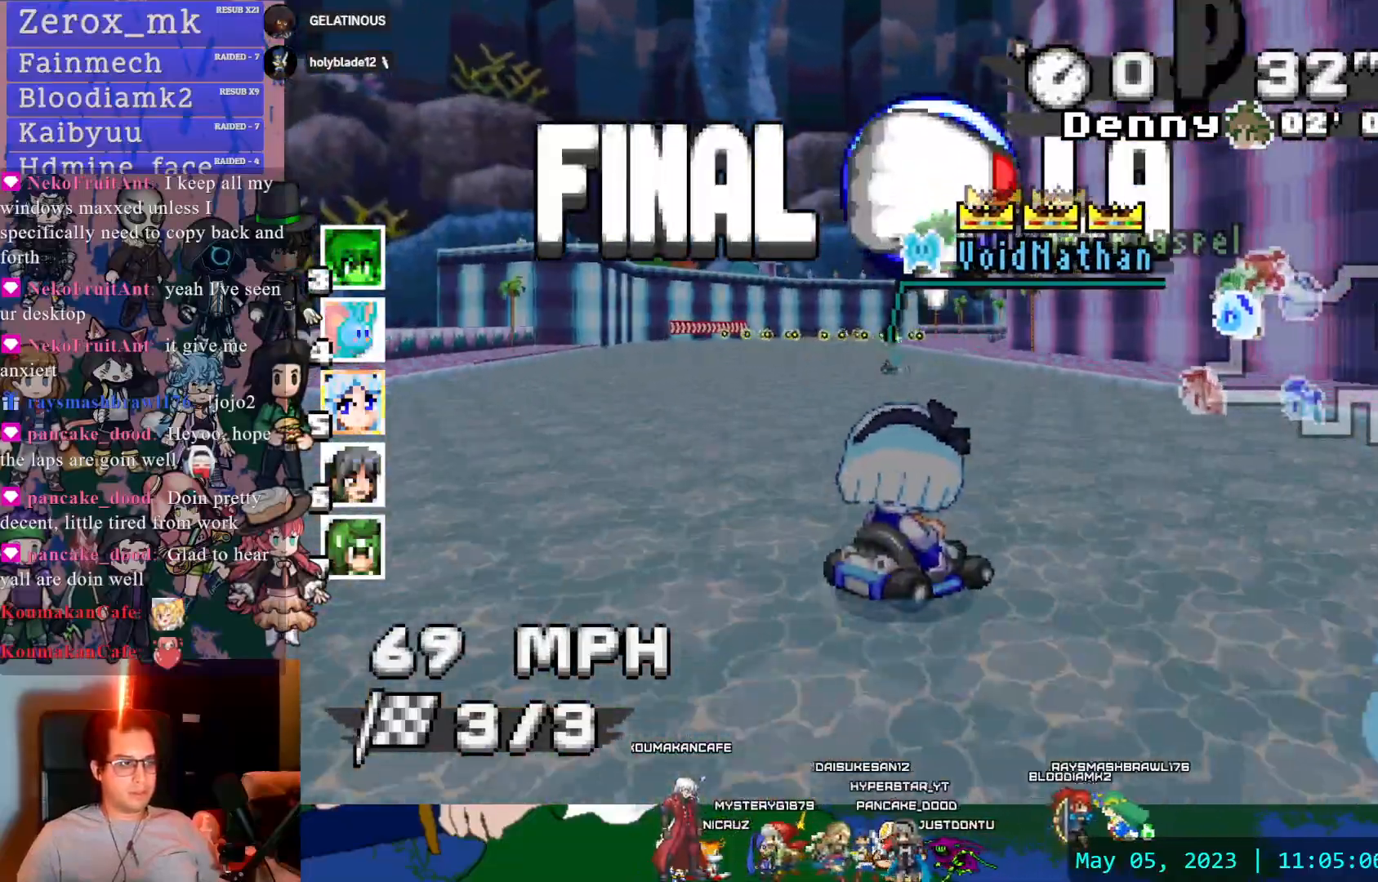
{"buttons": ["CROSS", "R1"], "left_stick": "center", "right_stick": "center", "events": [[150, "left_stick", "center"]]}
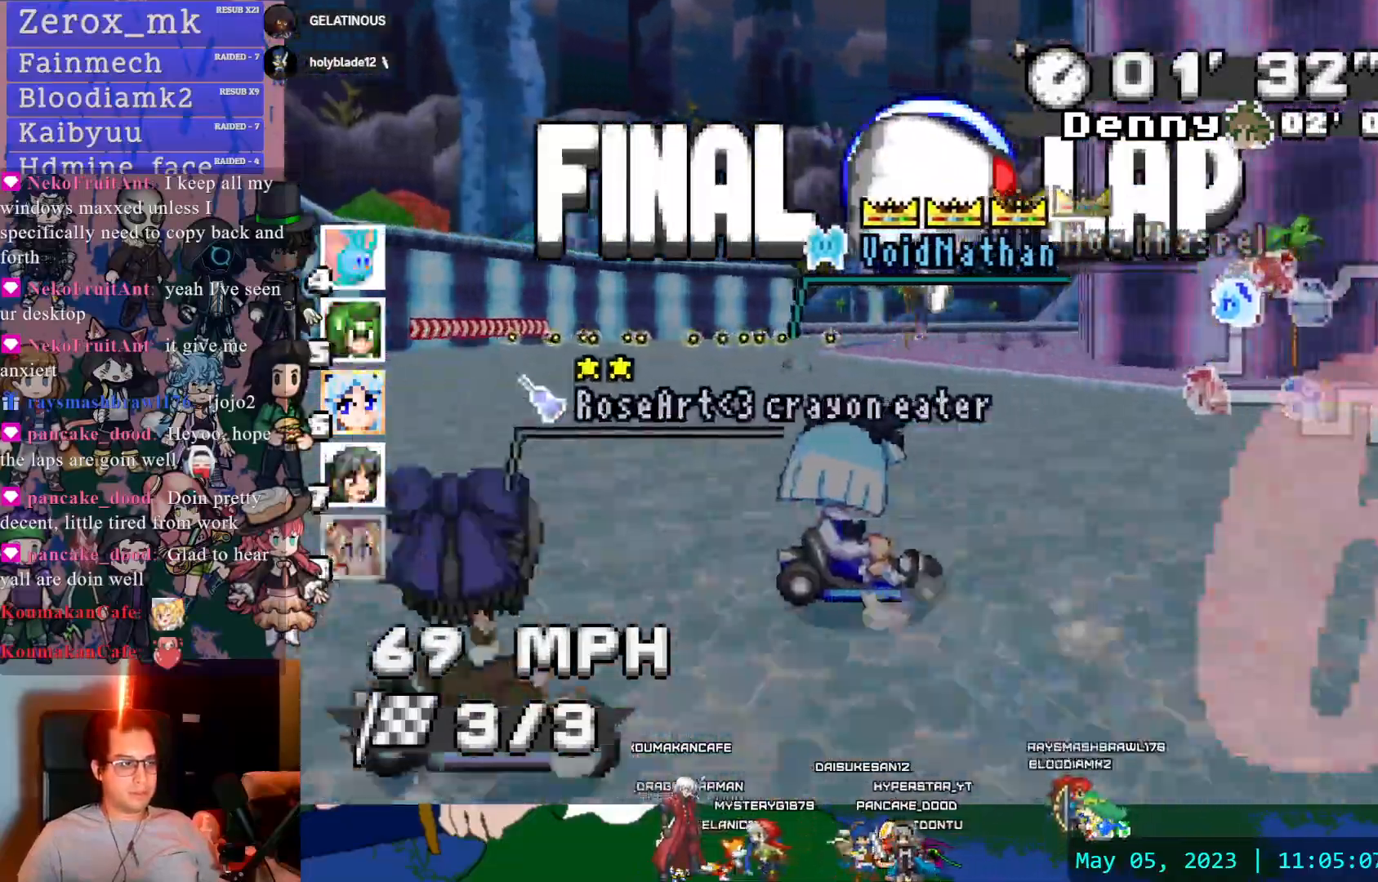
{"buttons": ["CROSS", "R1"], "left_stick": "left", "right_stick": "center", "events": [[350, "left_stick", "left"]]}